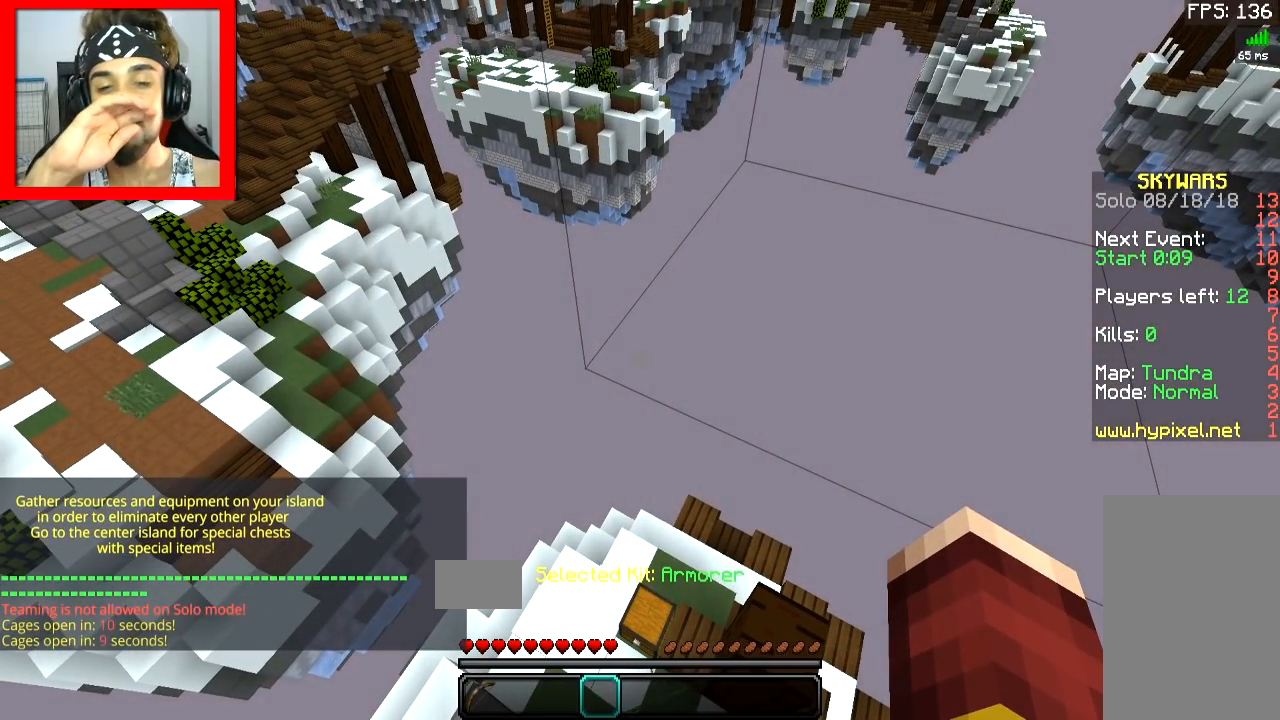
Gameplay with keyboard and mouse; each line is a JSON object with the keys and mouse buttons held at the frame after it. "events" lists presses ("down") and releases ("up") of "a", "d", "s", "space", "w", "mouse_left" and "mouse_right" between this image and that frame as [ms after this image, input, new state], when the widget could be followed in between. "mouse_left", "mouse_right" = the "left", "right" buttons of the "mouse" list. No other keys are recorded. Fast repeated clicks can show as one long hold. Mouse movement is not recorded.
{"keys": [], "mouse": [], "events": []}
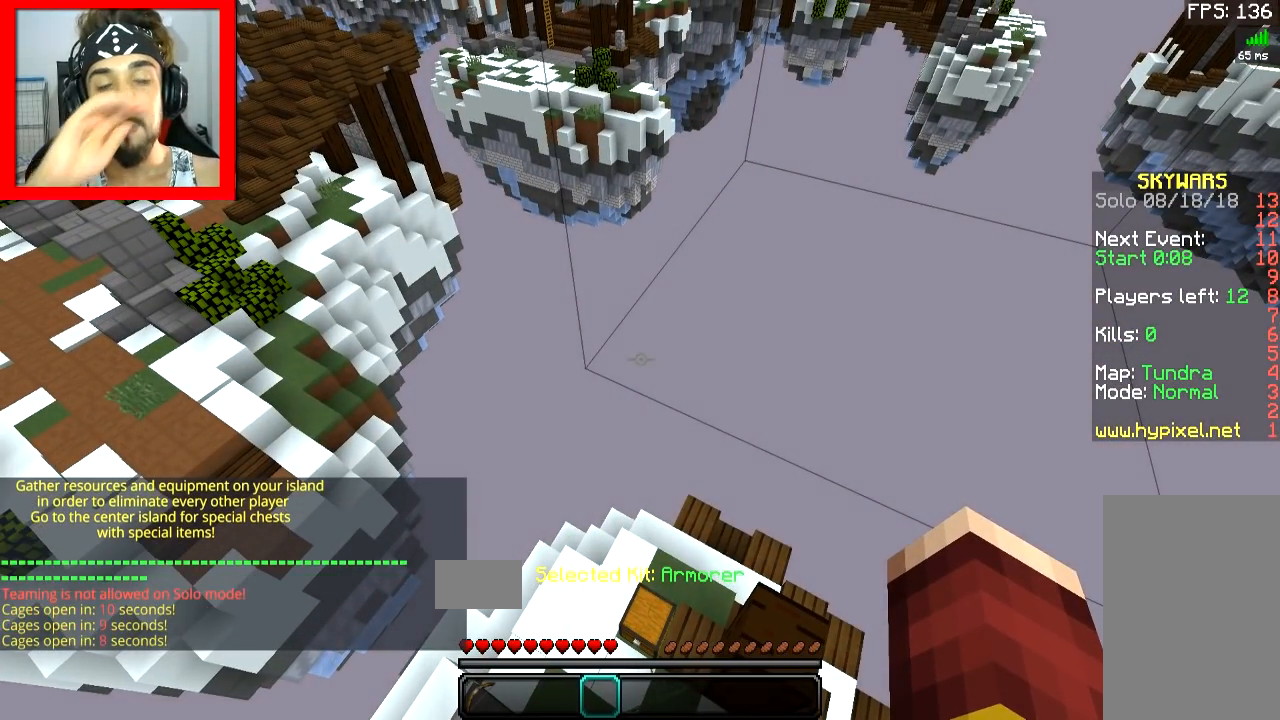
{"keys": [], "mouse": [], "events": []}
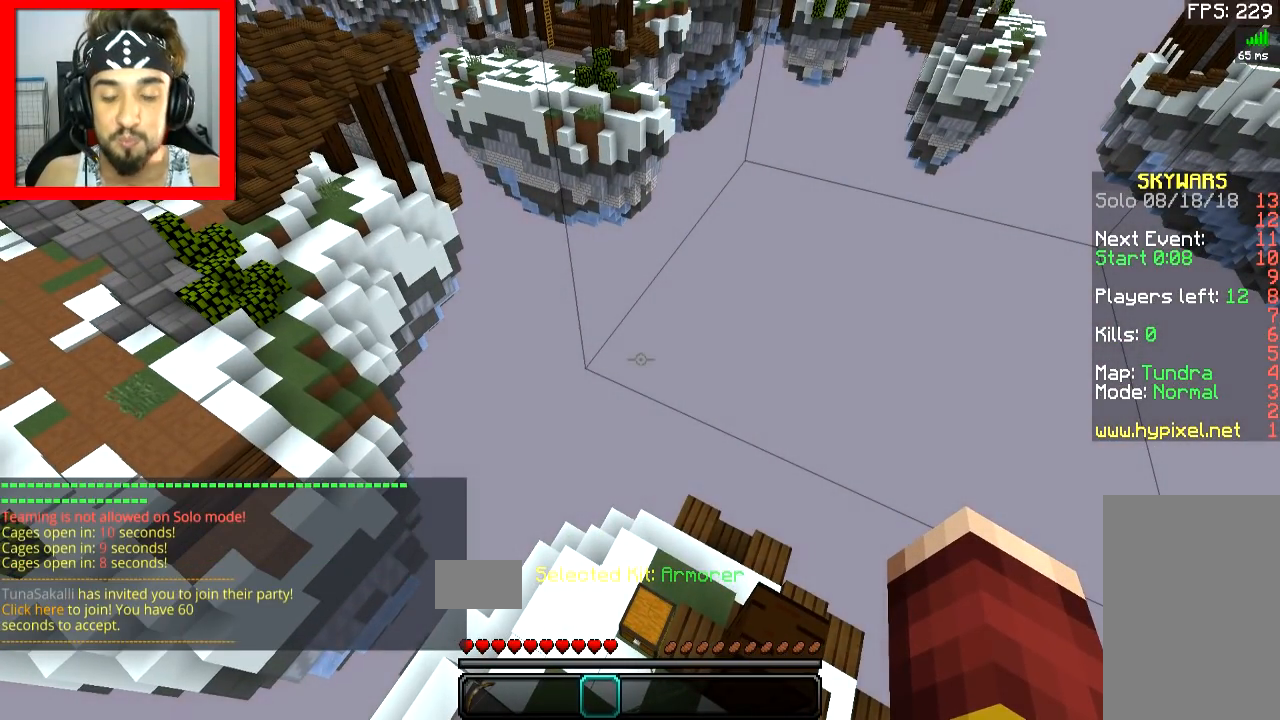
{"keys": [], "mouse": [], "events": []}
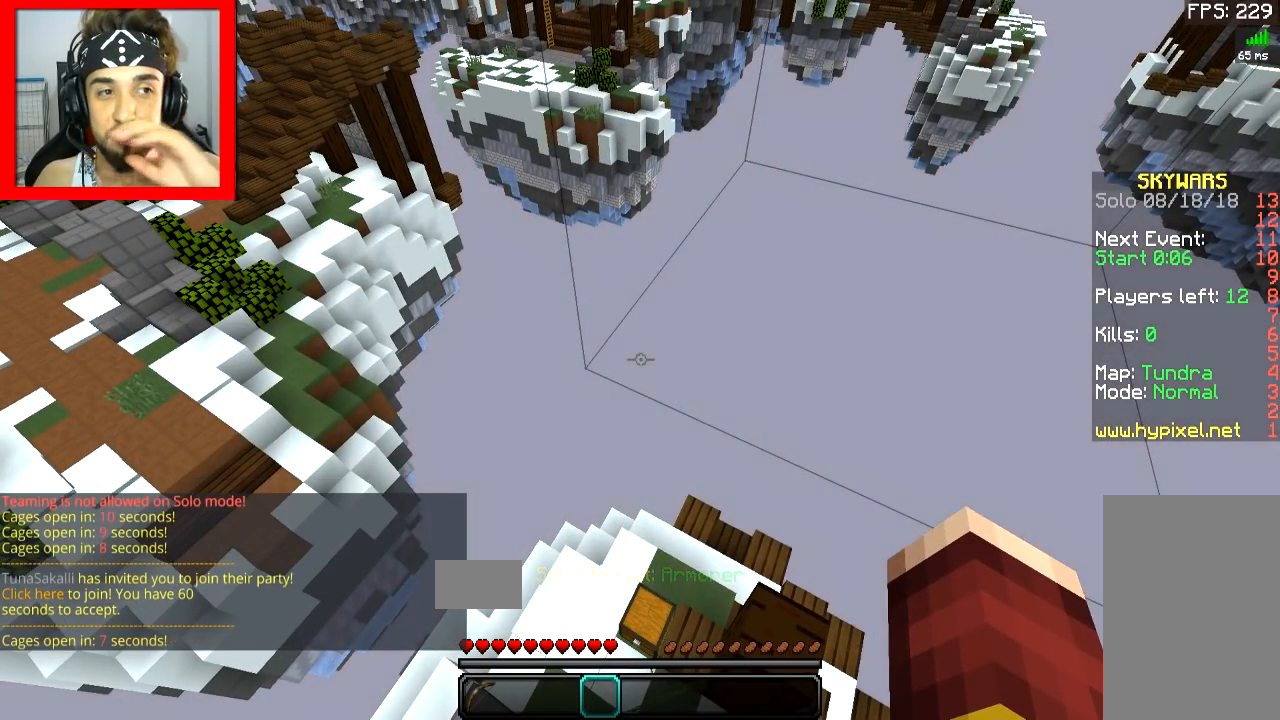
{"keys": [], "mouse": [], "events": []}
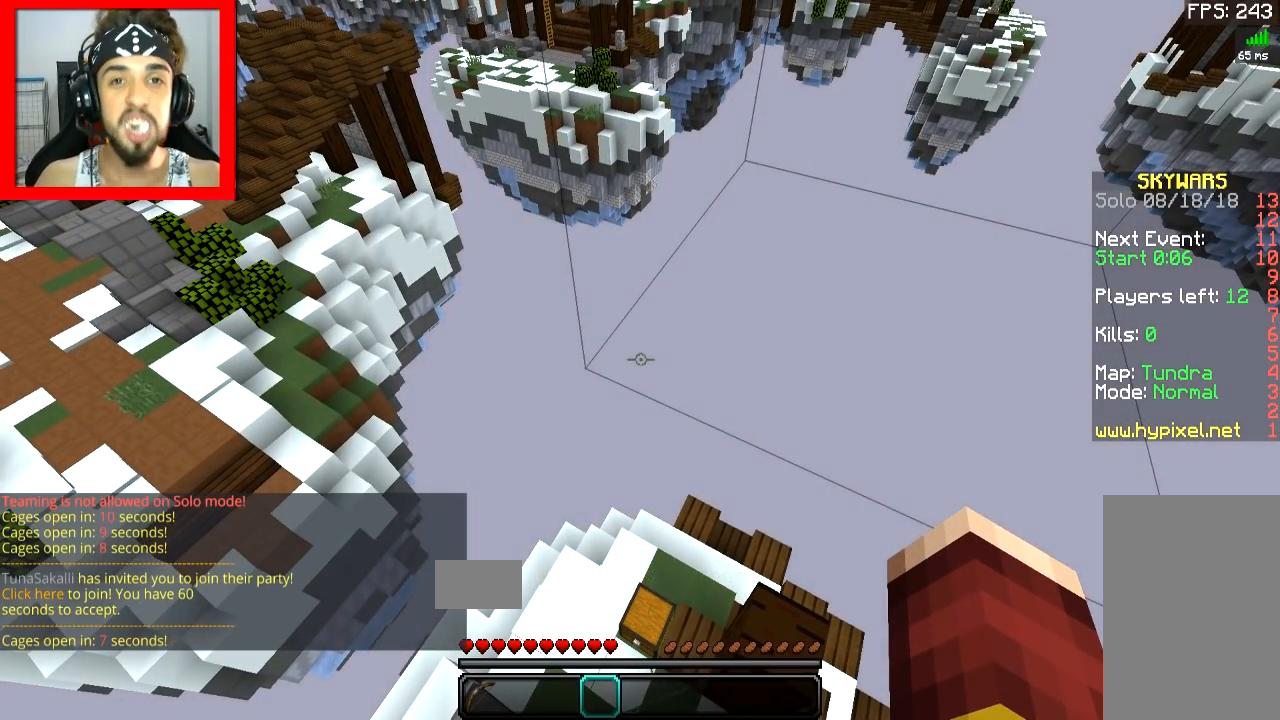
{"keys": [], "mouse": [], "events": []}
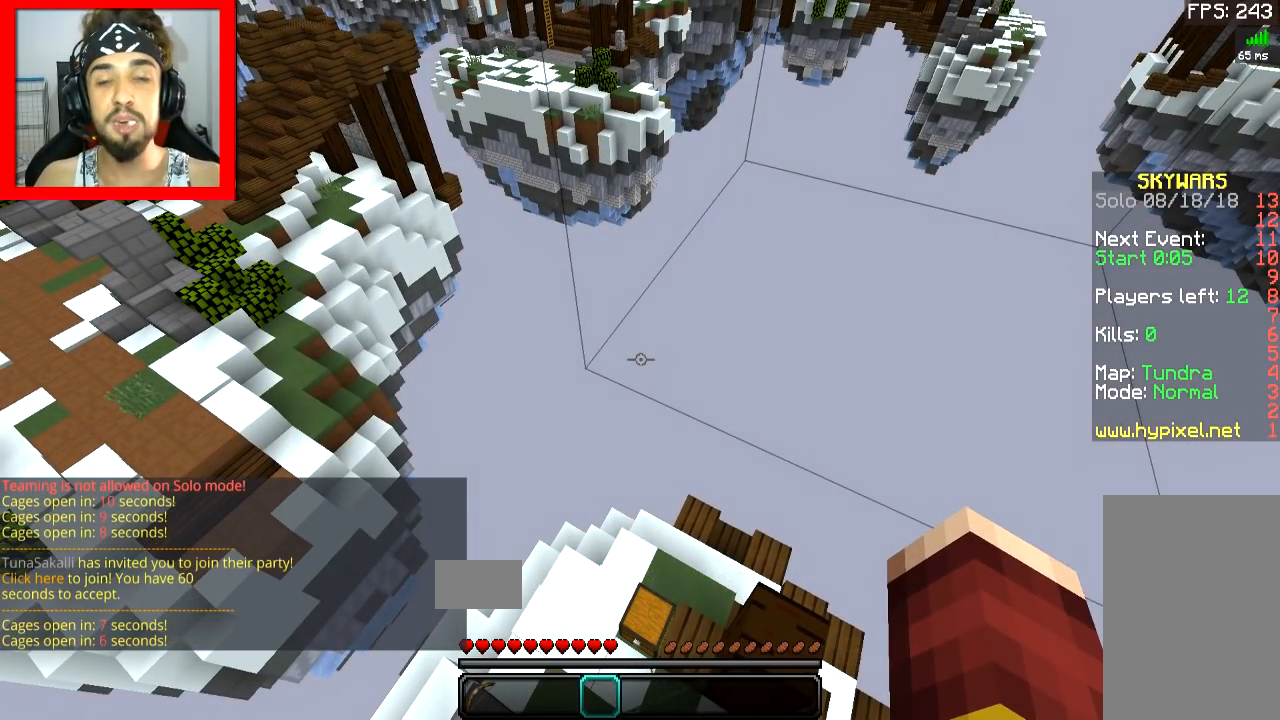
{"keys": [], "mouse": [], "events": []}
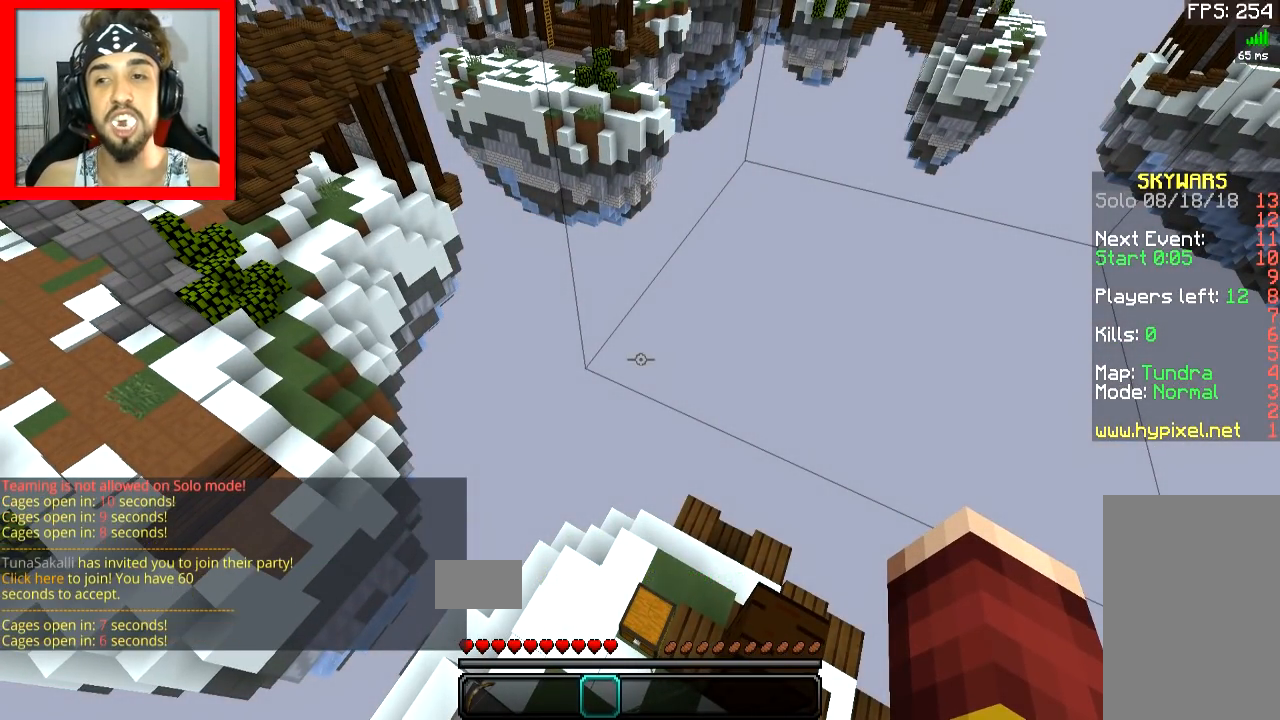
{"keys": [], "mouse": [], "events": []}
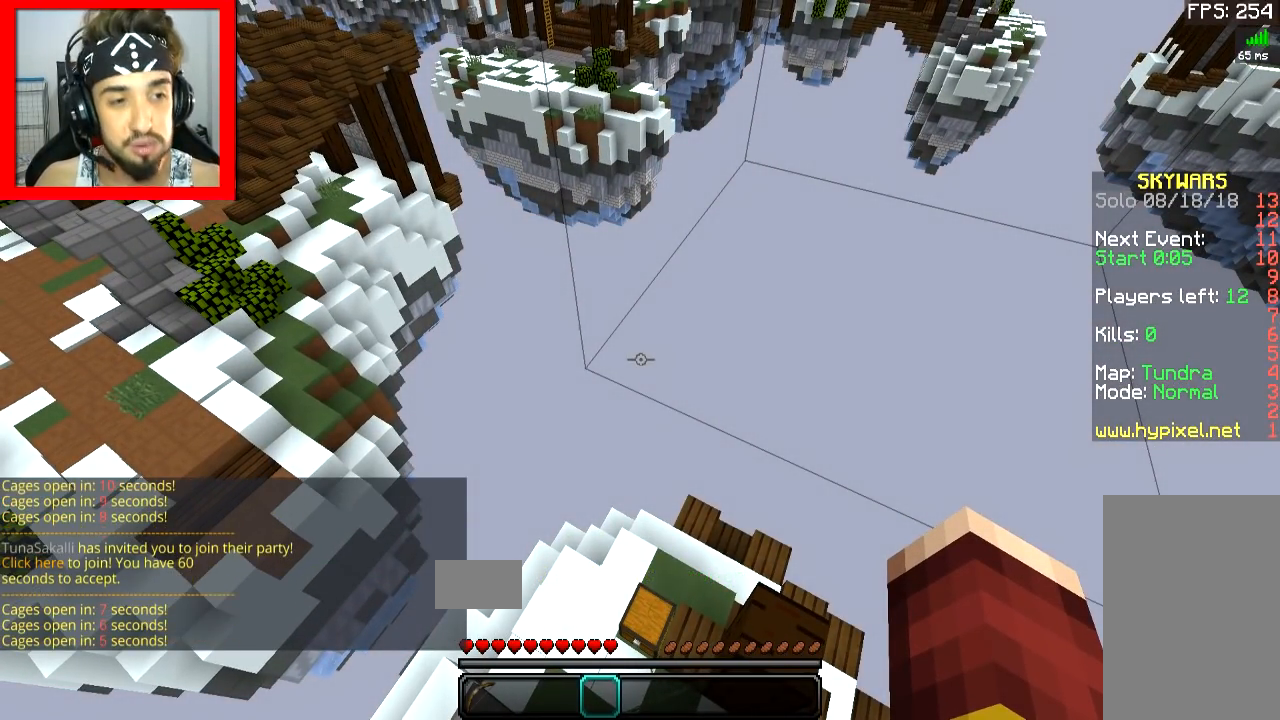
{"keys": ["d"], "mouse": [], "events": [[450, "d", "down"]]}
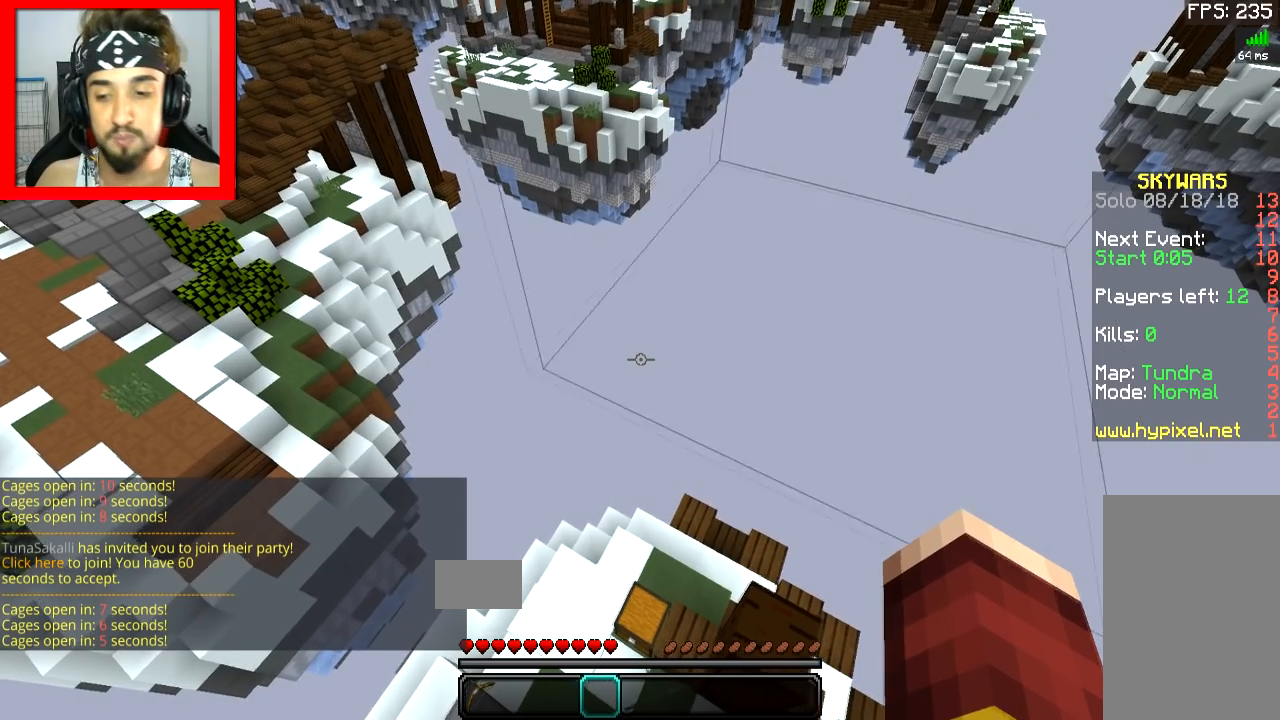
{"keys": [], "mouse": [], "events": [[50, "w", "down"], [117, "d", "up"], [217, "w", "up"], [251, "mouse_right", "down"], [301, "mouse_left", "down"], [301, "s", "down"], [367, "mouse_left", "up"], [367, "mouse_right", "up"], [417, "s", "up"]]}
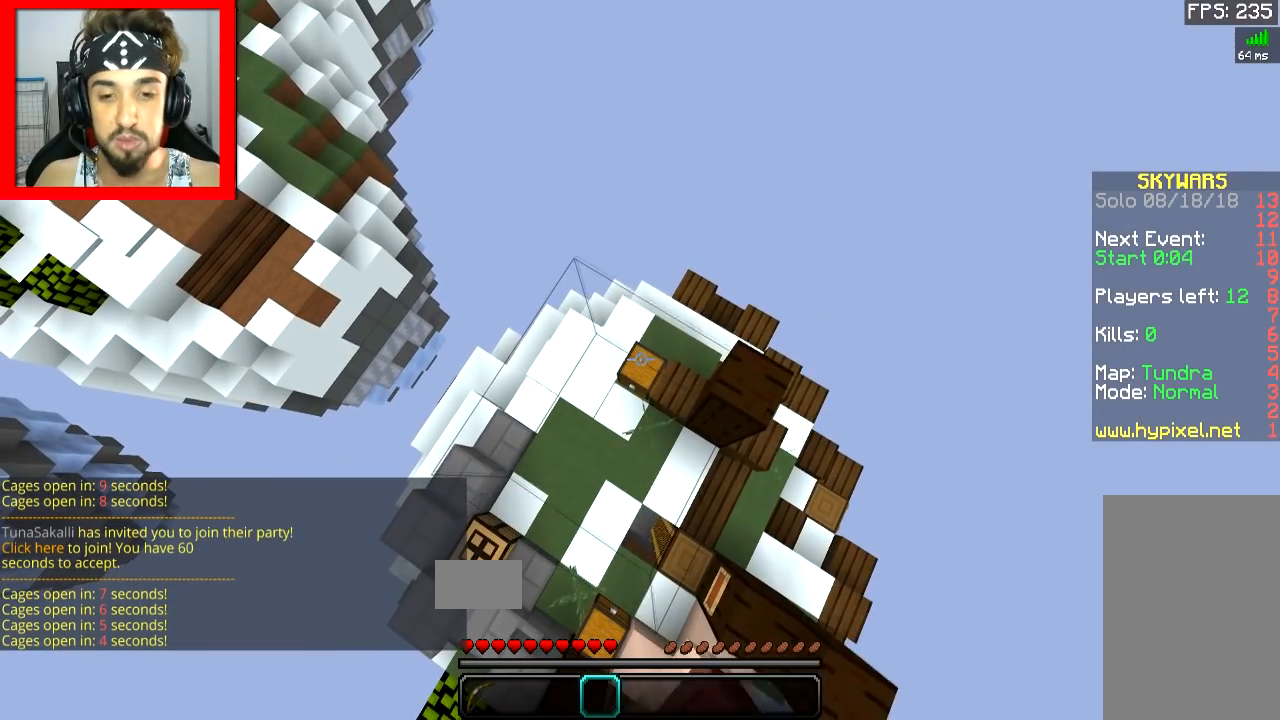
{"keys": [], "mouse": [], "events": []}
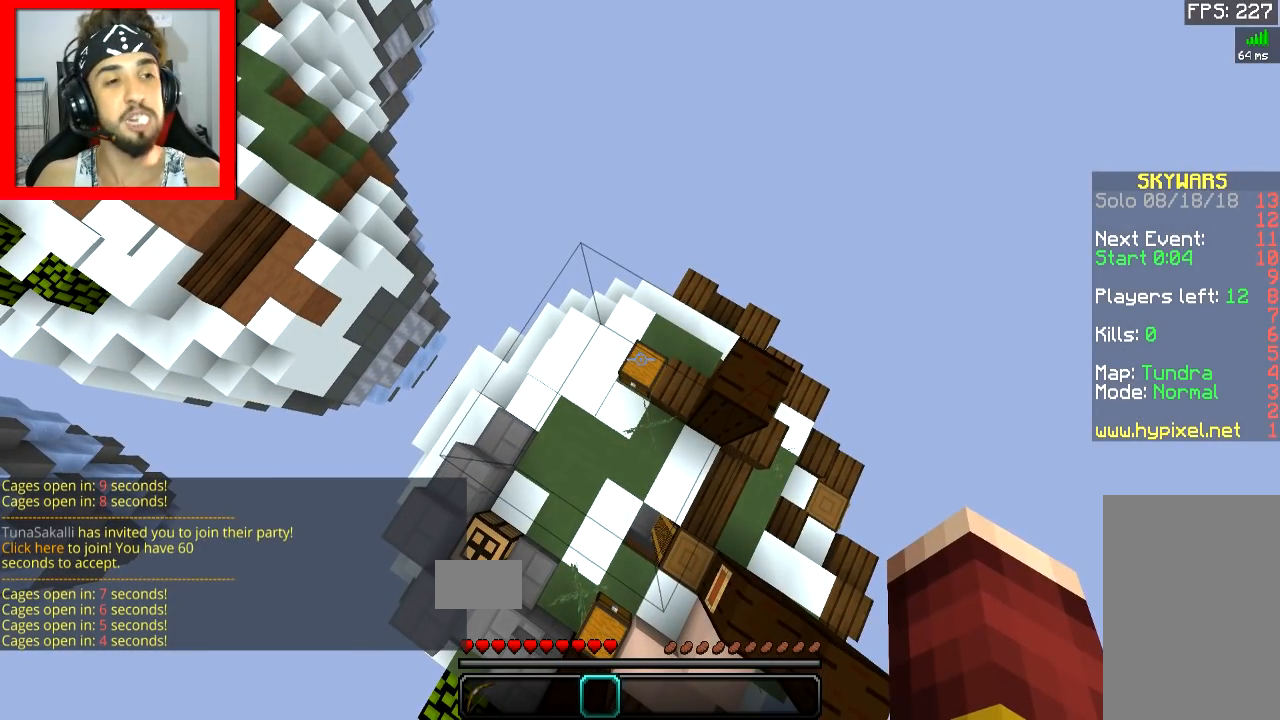
{"keys": [], "mouse": [], "events": []}
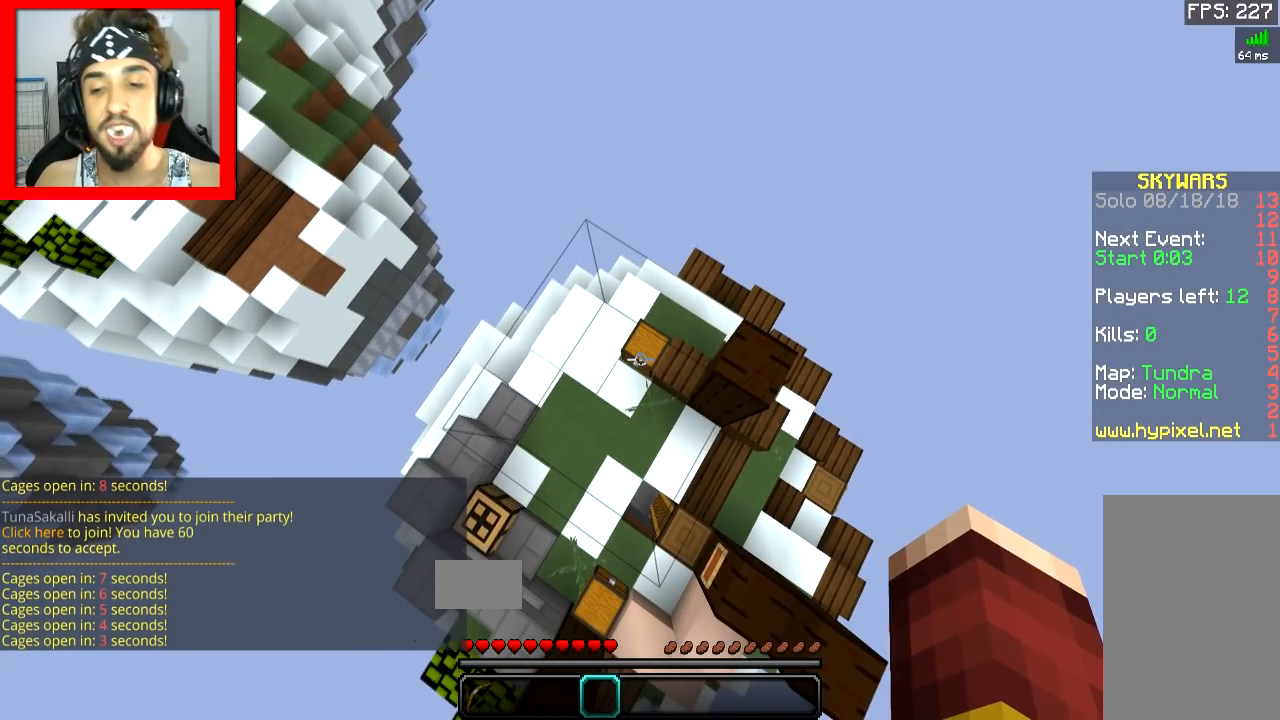
{"keys": [], "mouse": [], "events": []}
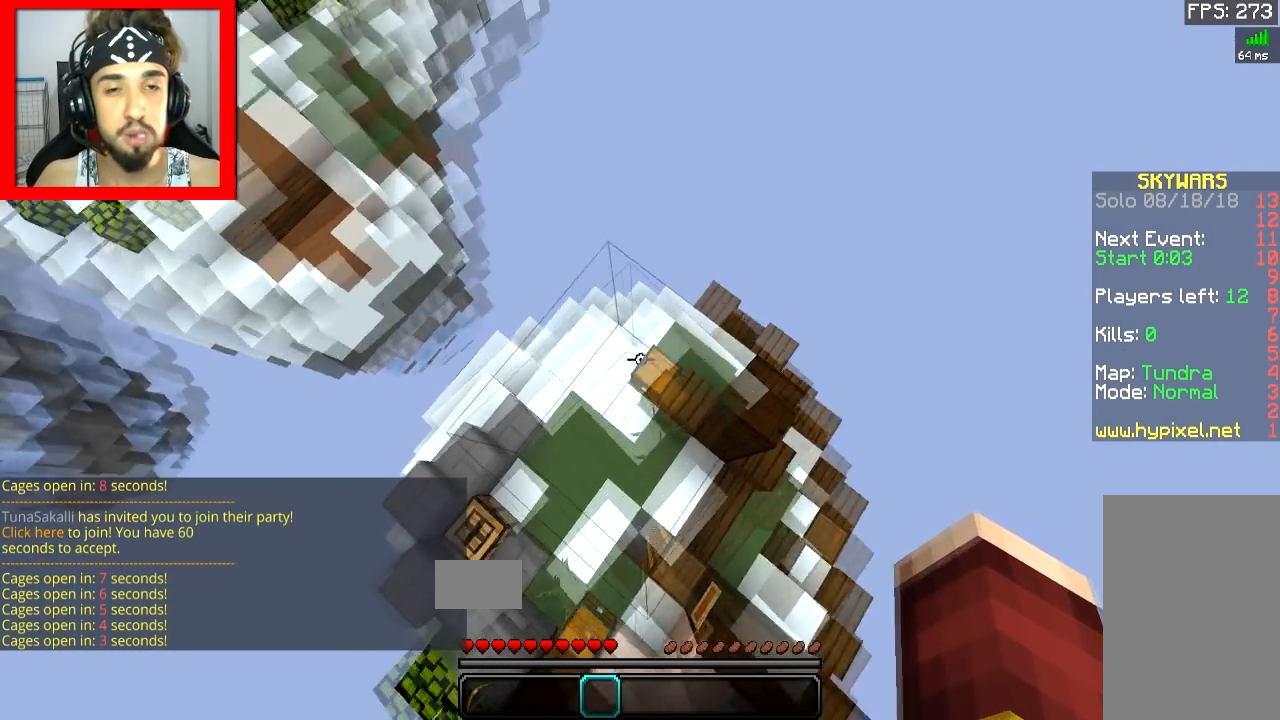
{"keys": [], "mouse": [], "events": []}
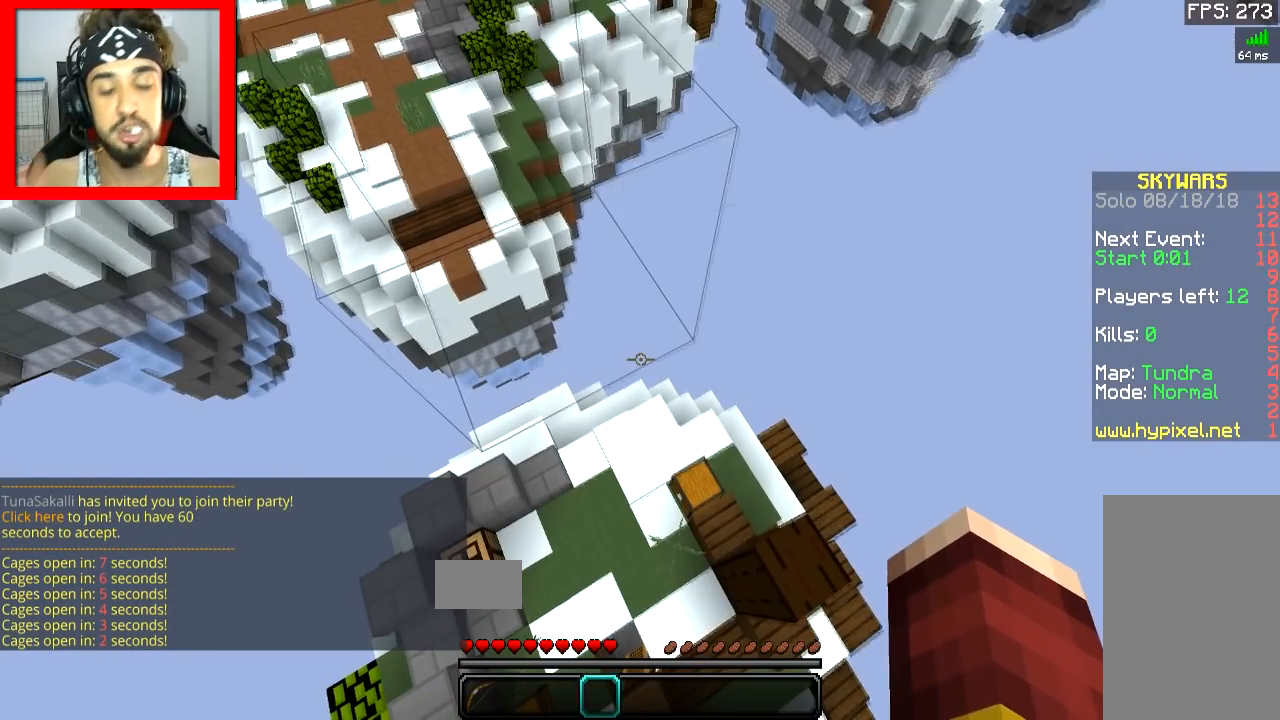
{"keys": [], "mouse": [], "events": []}
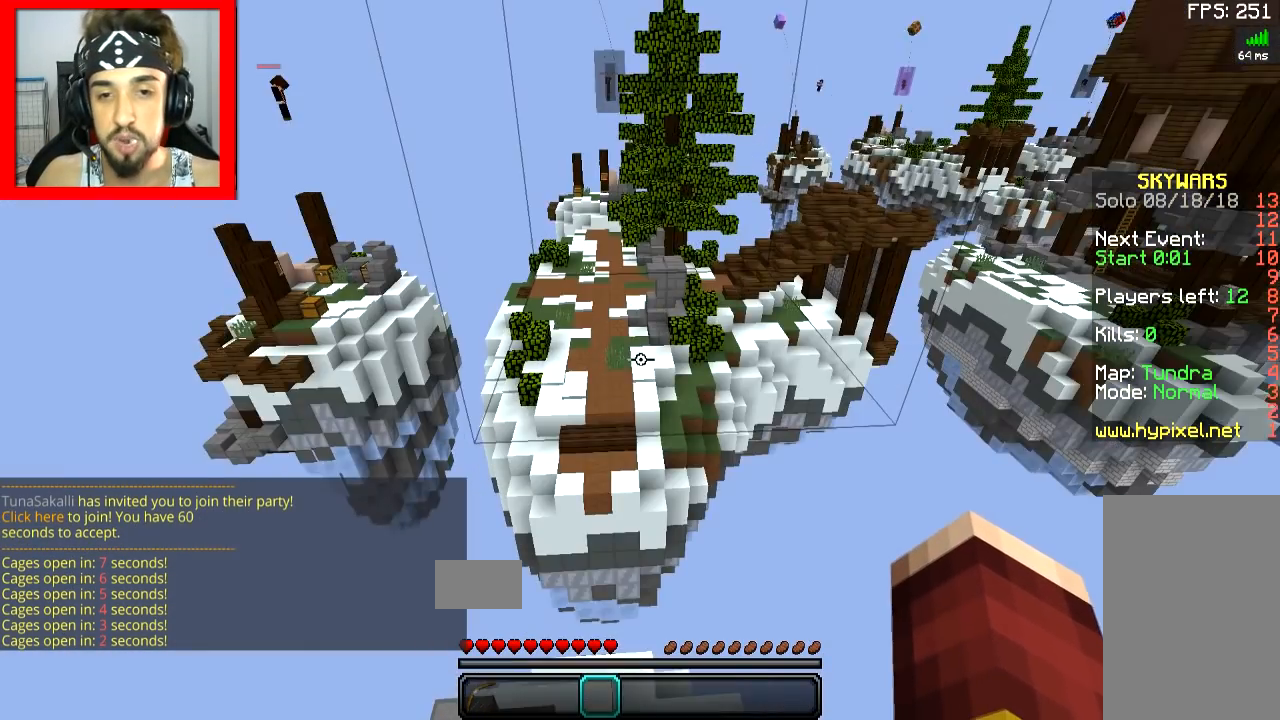
{"keys": [], "mouse": [], "events": []}
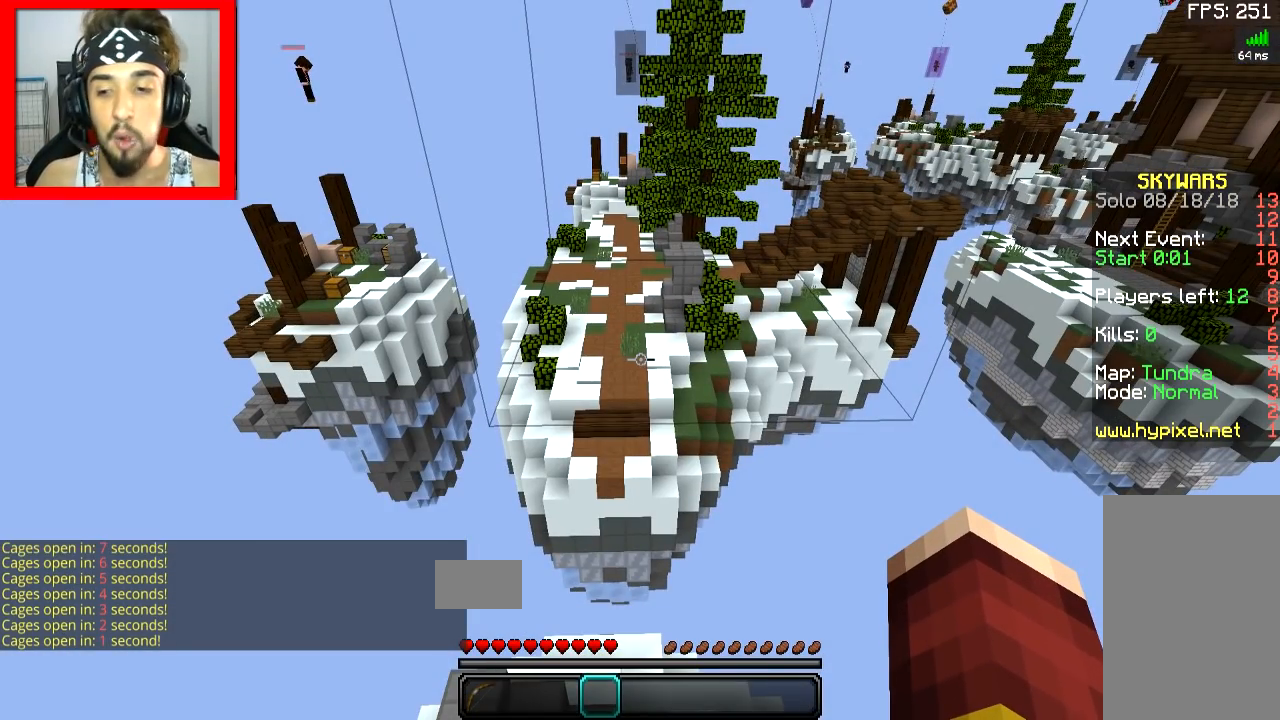
{"keys": [], "mouse": [], "events": []}
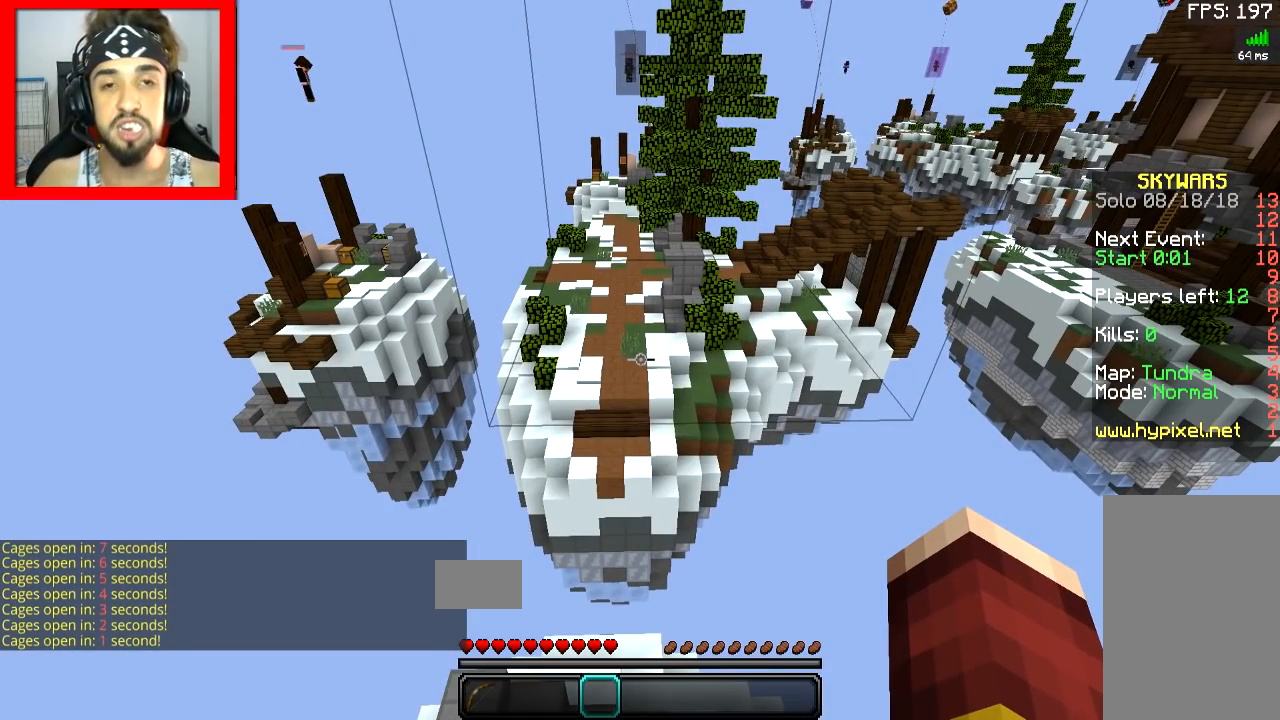
{"keys": ["w"], "mouse": [], "events": [[451, "w", "down"]]}
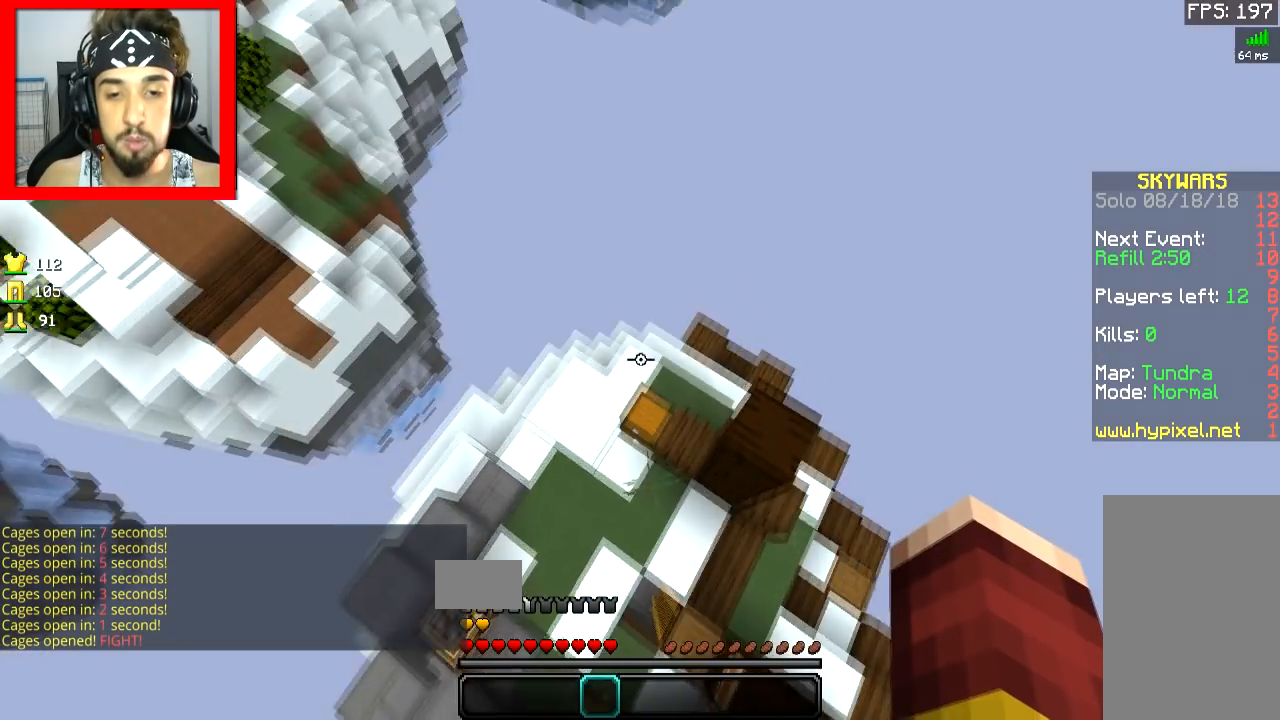
{"keys": ["s"], "mouse": ["right"], "events": [[300, "w", "up"], [350, "mouse_right", "down"], [417, "mouse_right", "up"], [500, "mouse_right", "down"], [500, "s", "down"]]}
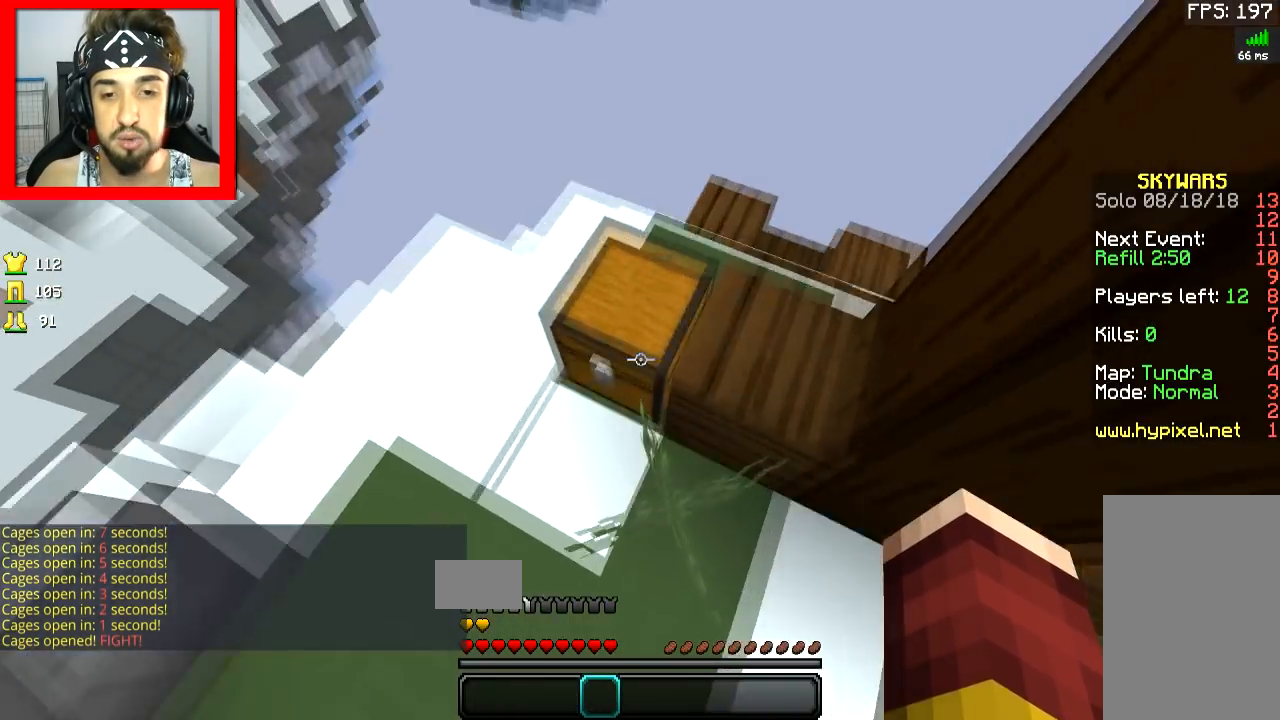
{"keys": [], "mouse": []}
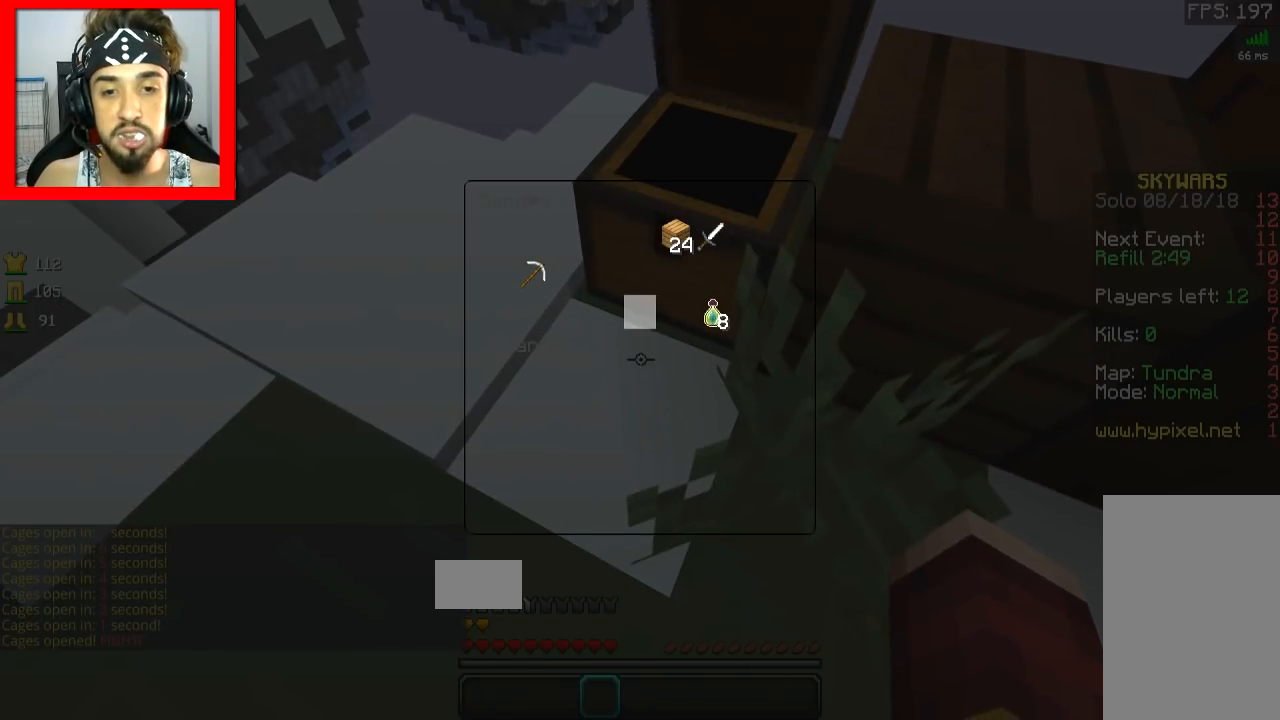
{"keys": [], "mouse": [], "events": []}
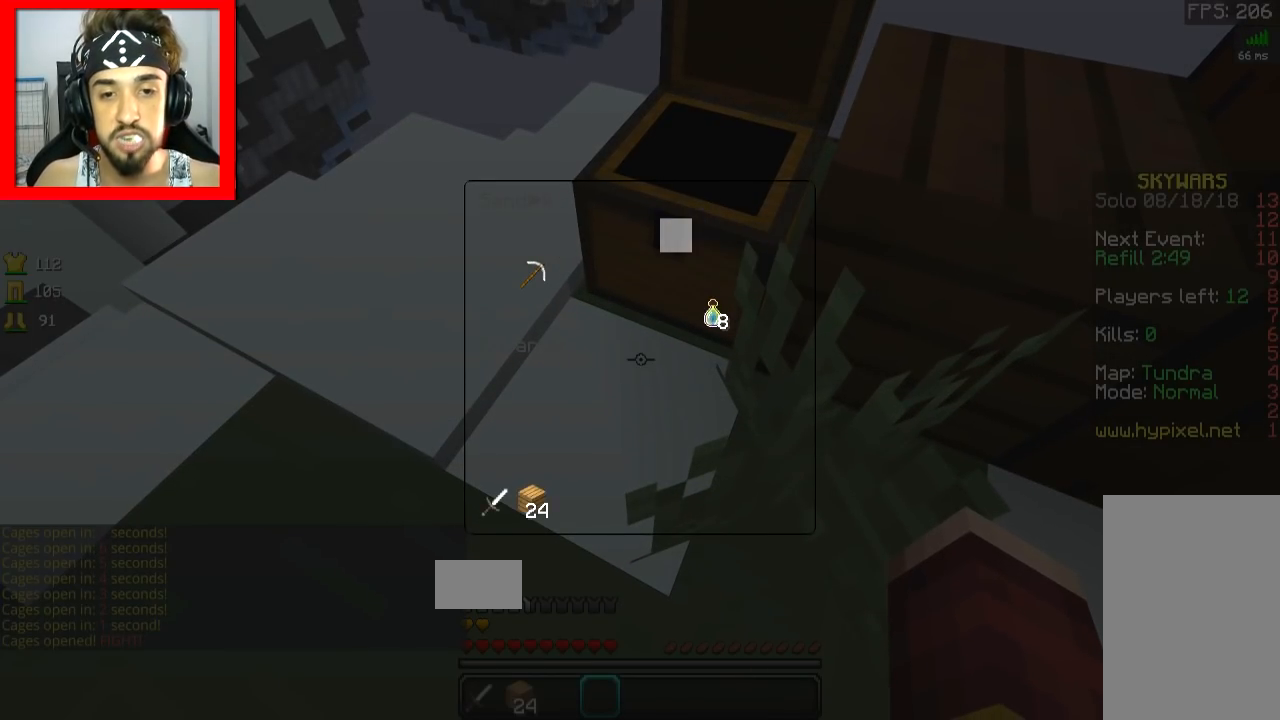
{"keys": [], "mouse": [], "events": []}
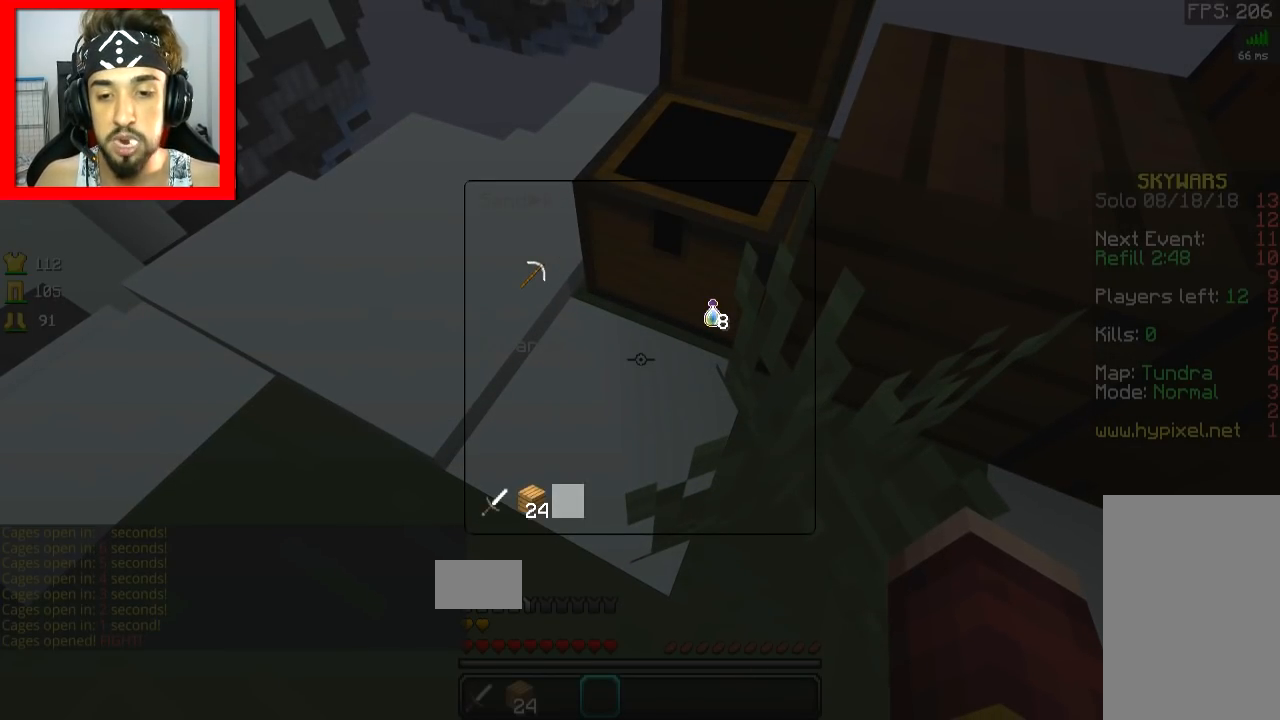
{"keys": [], "mouse": [], "events": []}
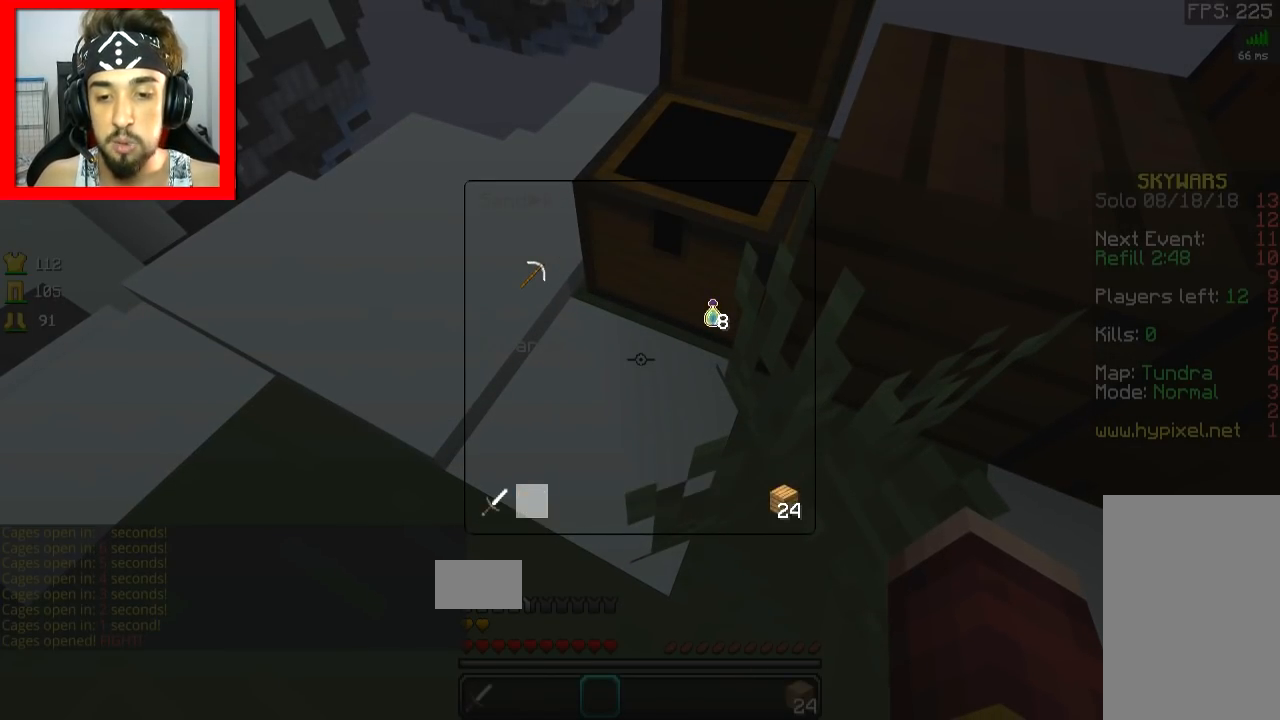
{"keys": ["w"], "mouse": [], "events": [[100, "w", "down"], [351, "a", "down"], [451, "a", "up"]]}